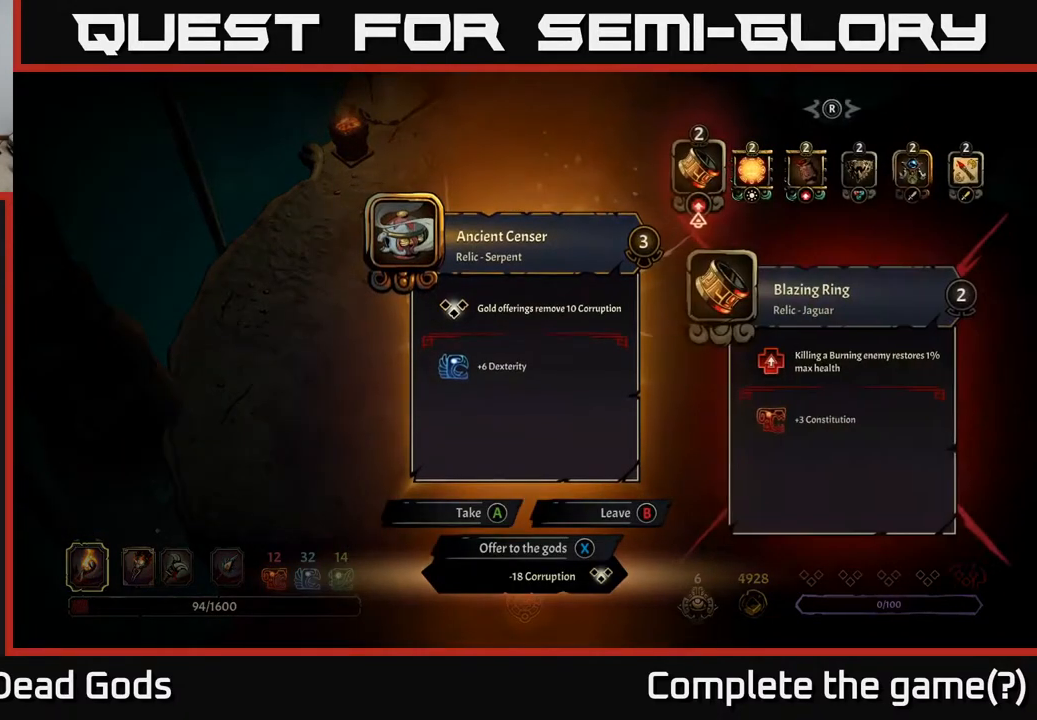
Gameplay with a controller (Xbox layout); each line is a JSON object with the inputs held at the frame after it. "events" lists button and stick changes between this image and that frame as [ms after this image, input, new state], when the widget could be followed in between.
{"buttons": [], "left_stick": "center", "right_stick": "center", "events": []}
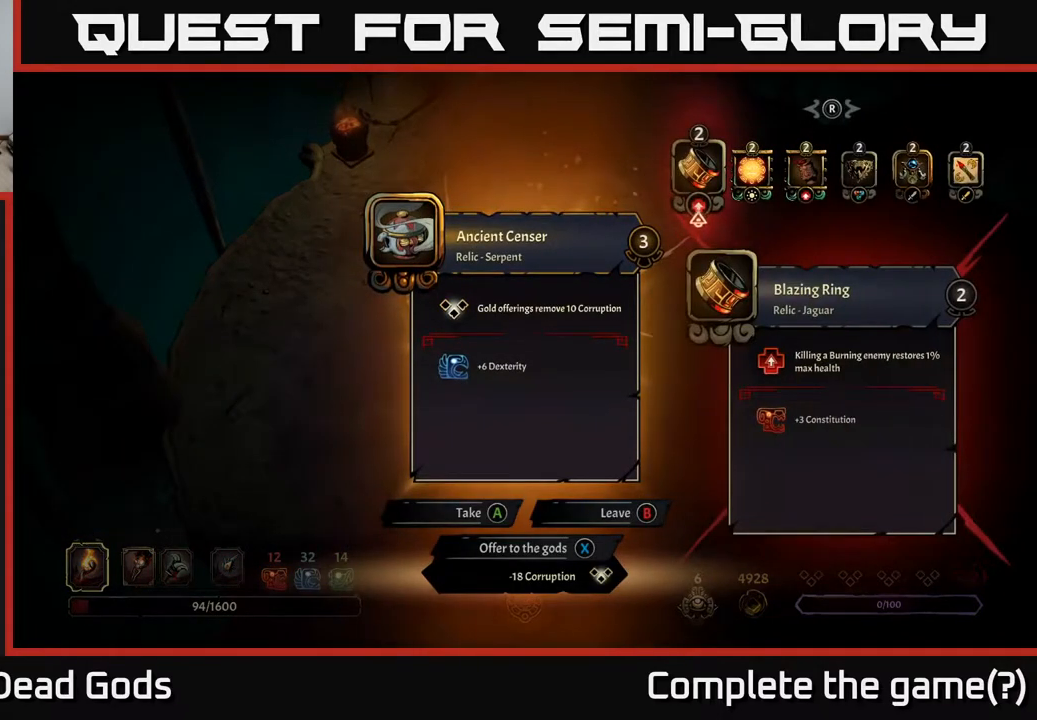
{"buttons": [], "left_stick": "center", "right_stick": "center", "events": []}
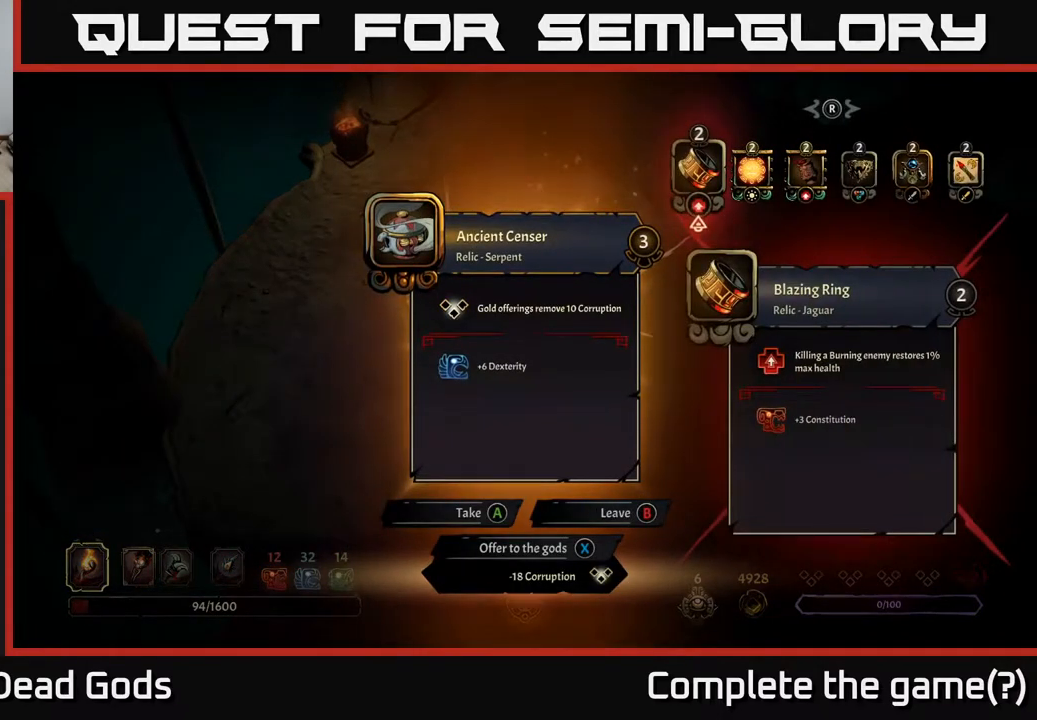
{"buttons": [], "left_stick": "center", "right_stick": "center", "events": []}
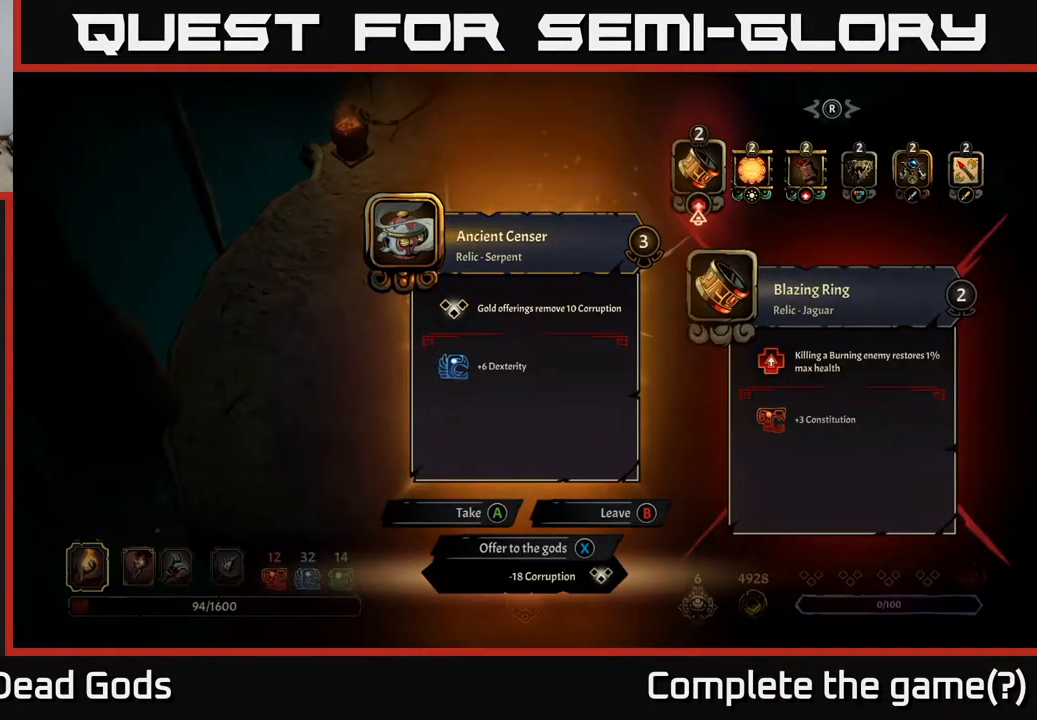
{"buttons": [], "left_stick": "center", "right_stick": "center", "events": []}
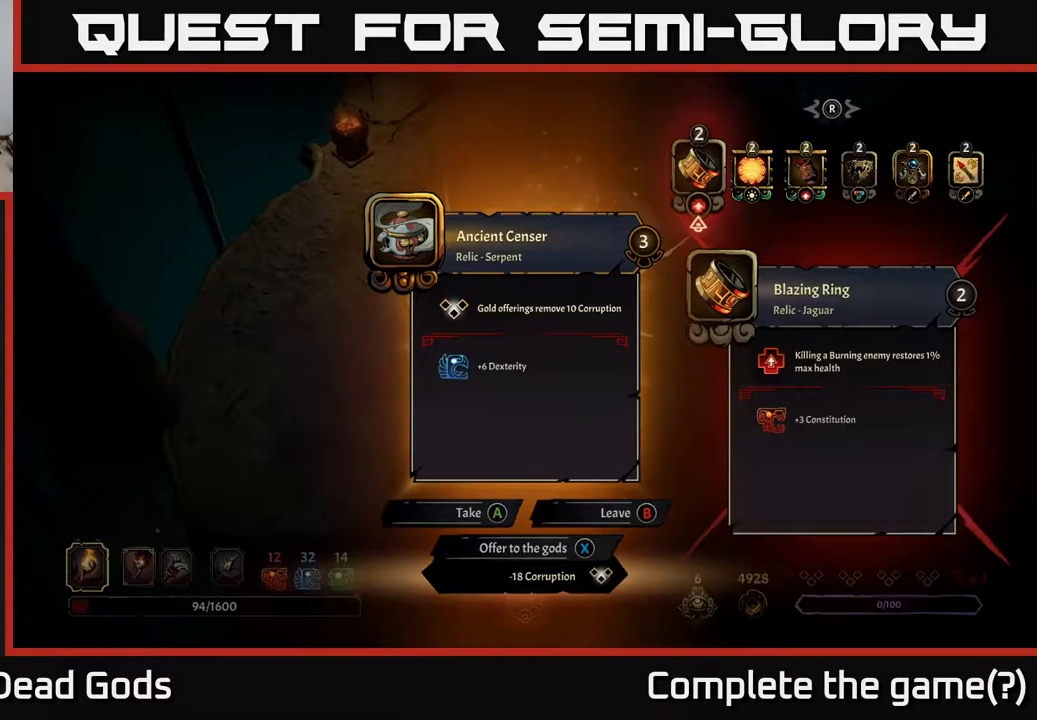
{"buttons": [], "left_stick": "left", "right_stick": "center", "events": [[50, "X", "down"], [100, "X", "up"], [300, "left_stick", "left"]]}
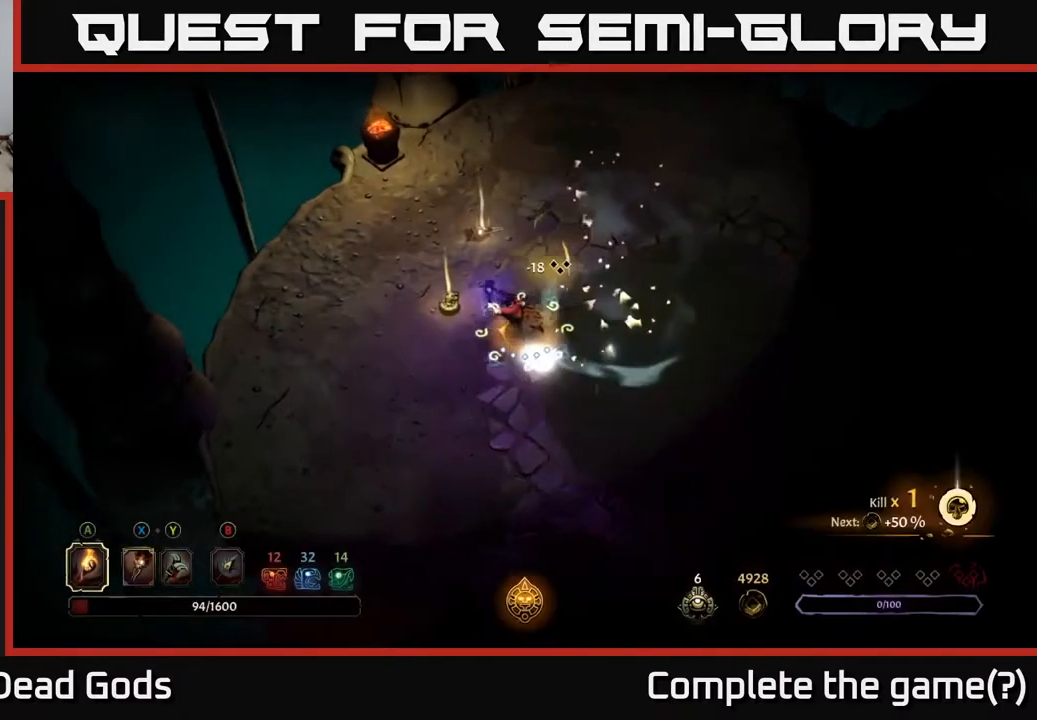
{"buttons": [], "left_stick": "center", "right_stick": "center", "events": [[217, "left_stick", "up-left"], [433, "R1", "down"], [467, "left_stick", "center"], [500, "R1", "up"]]}
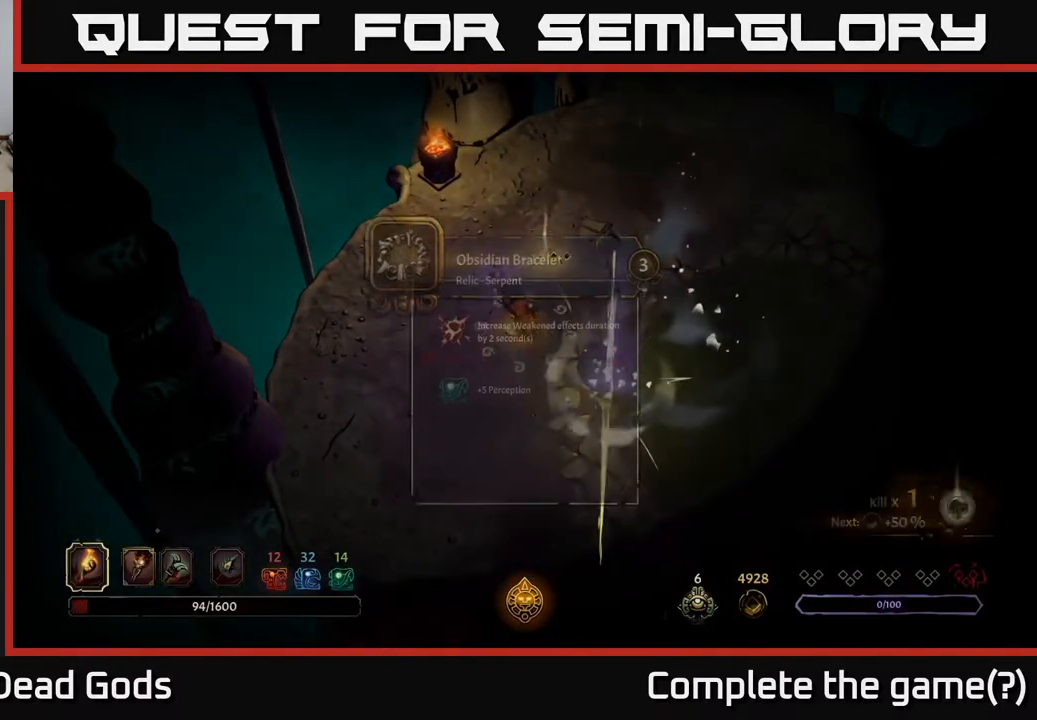
{"buttons": [], "left_stick": "center", "right_stick": "center", "events": []}
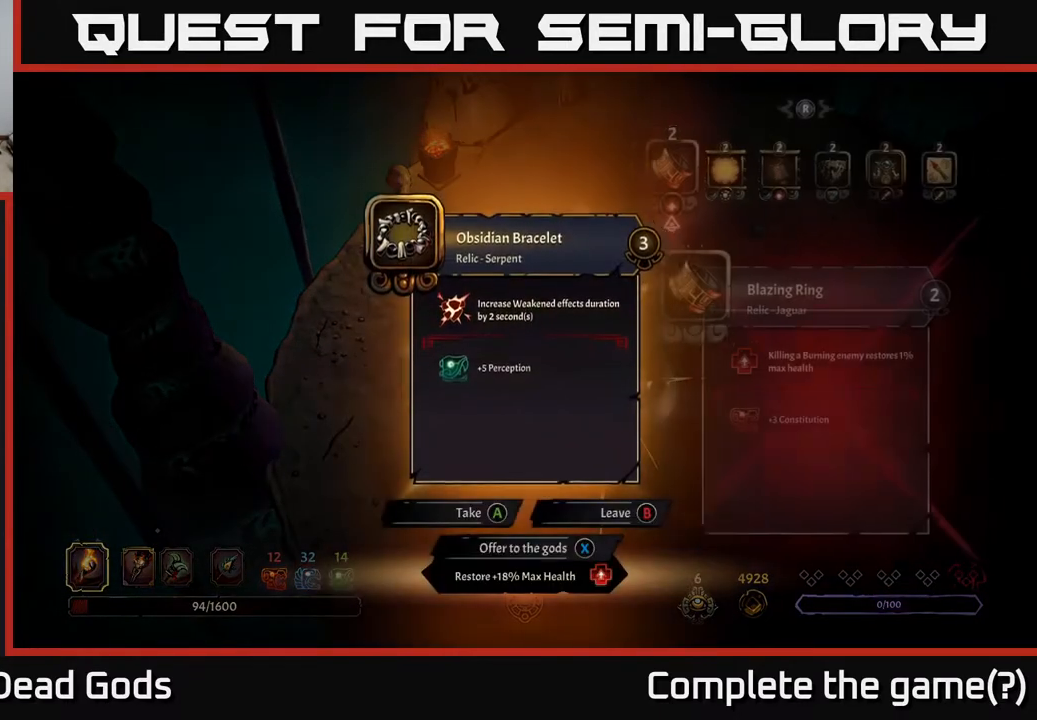
{"buttons": [], "left_stick": "center", "right_stick": "center", "events": []}
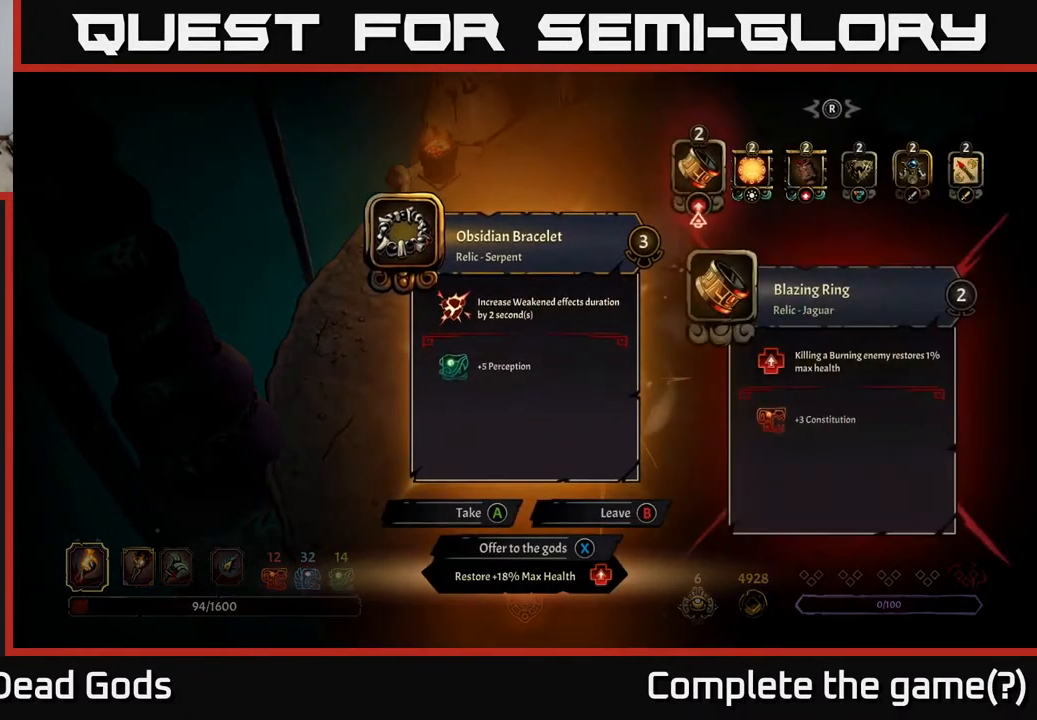
{"buttons": [], "left_stick": "center", "right_stick": "center", "events": []}
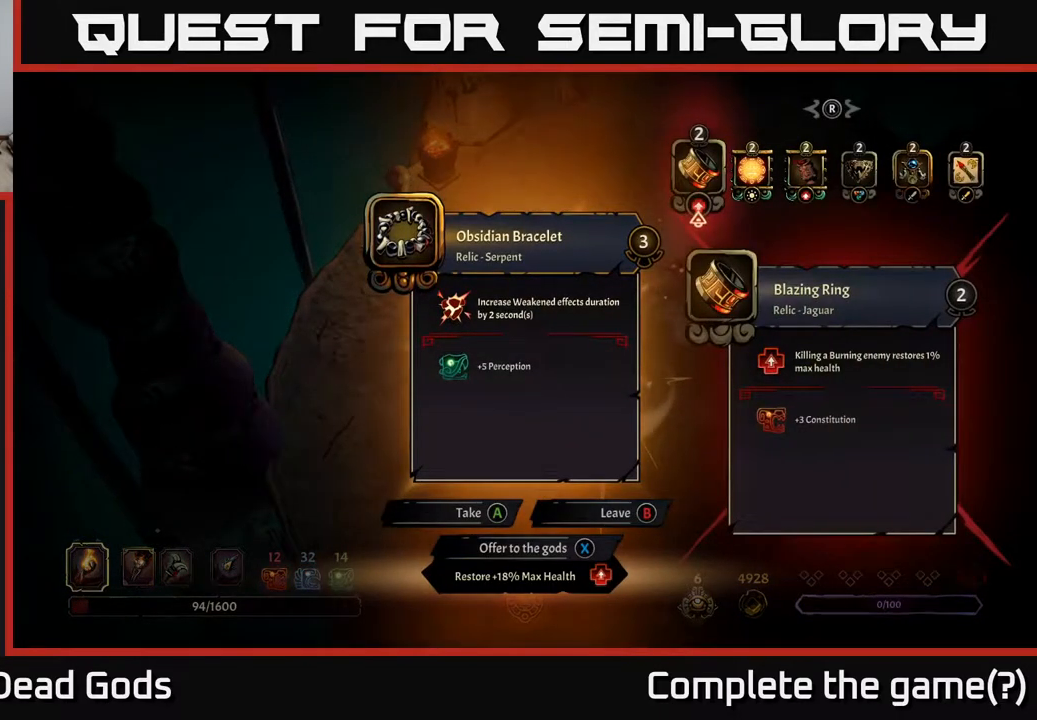
{"buttons": [], "left_stick": "center", "right_stick": "center", "events": []}
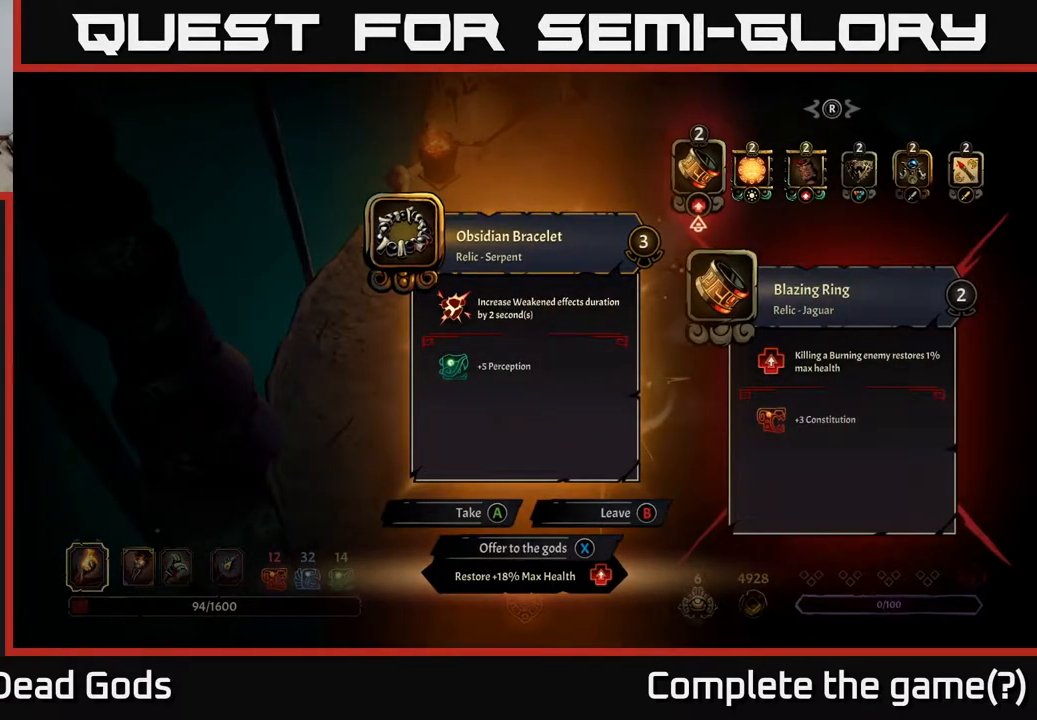
{"buttons": [], "left_stick": "center", "right_stick": "center", "events": []}
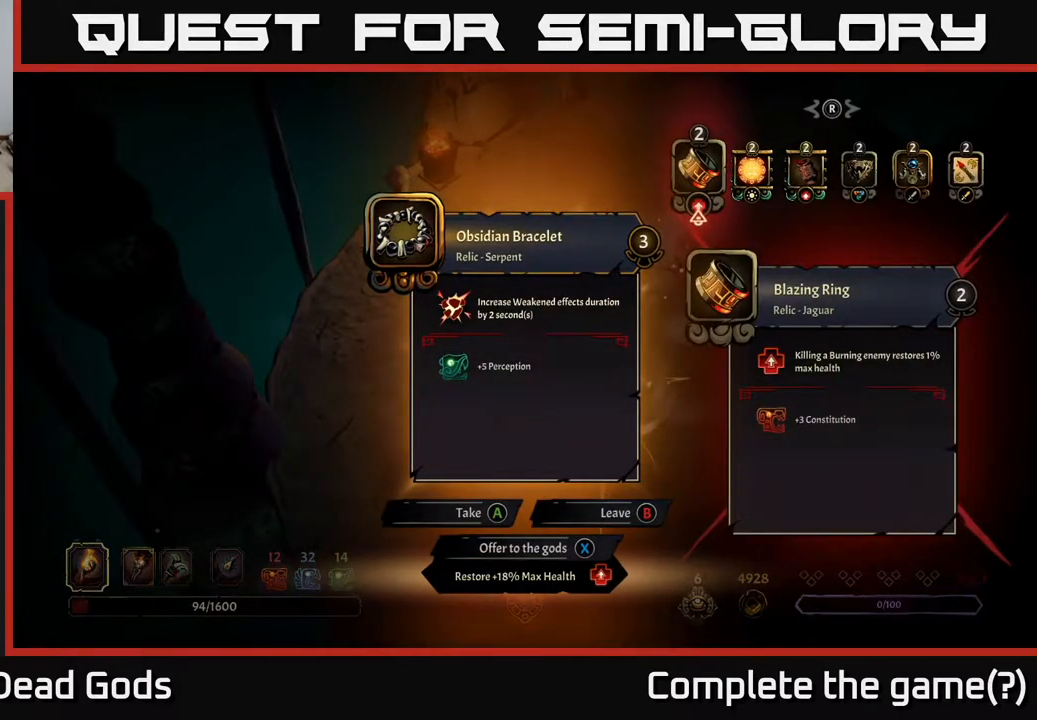
{"buttons": [], "left_stick": "center", "right_stick": "center", "events": []}
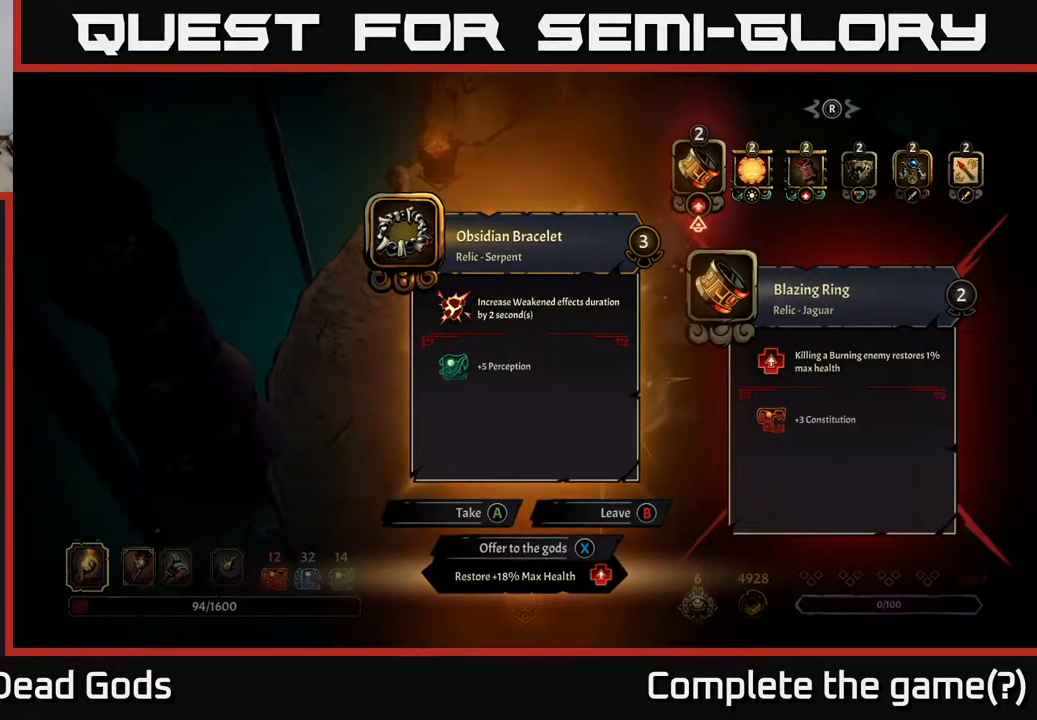
{"buttons": [], "left_stick": "center", "right_stick": "center", "events": []}
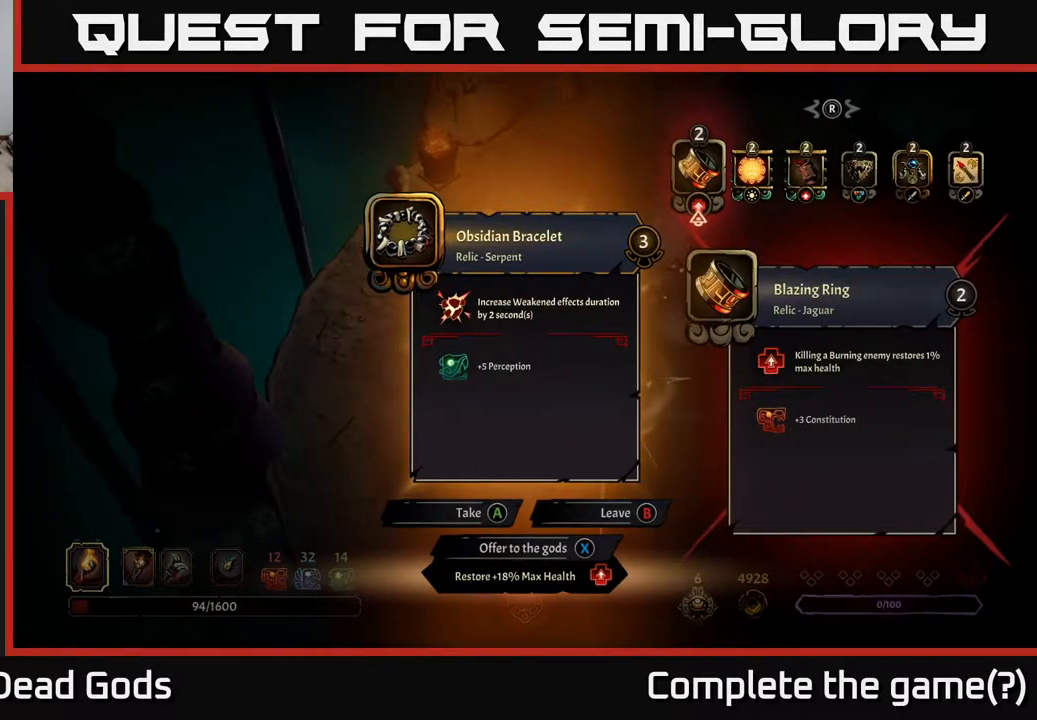
{"buttons": [], "left_stick": "center", "right_stick": "center", "events": []}
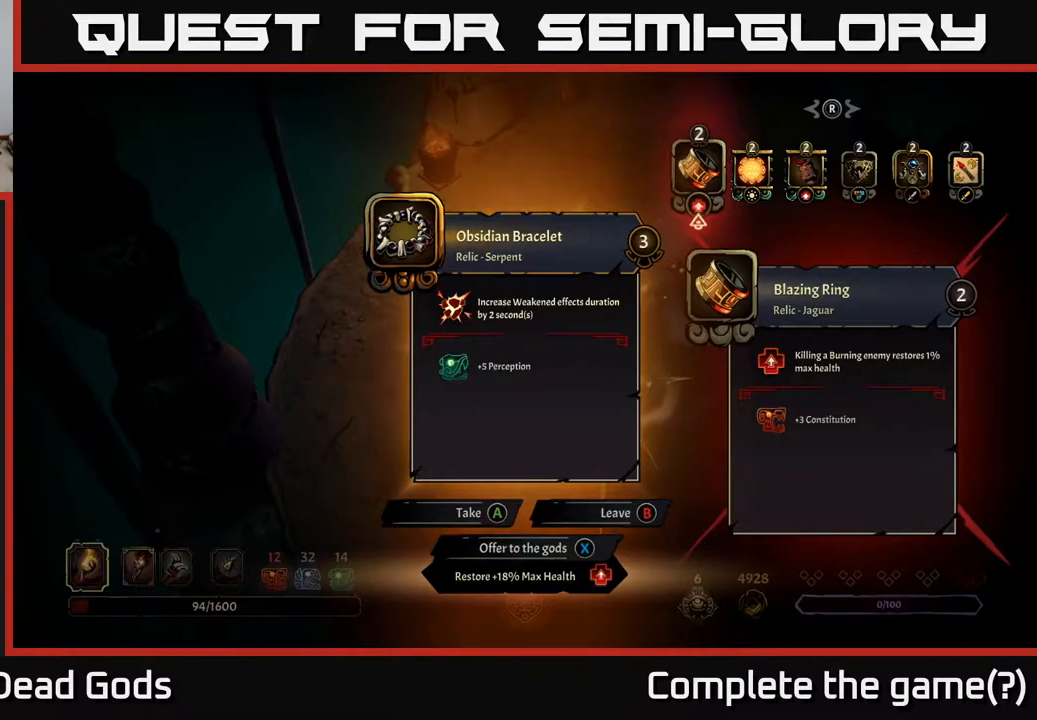
{"buttons": [], "left_stick": "center", "right_stick": "center", "events": [[133, "X", "down"], [183, "X", "up"]]}
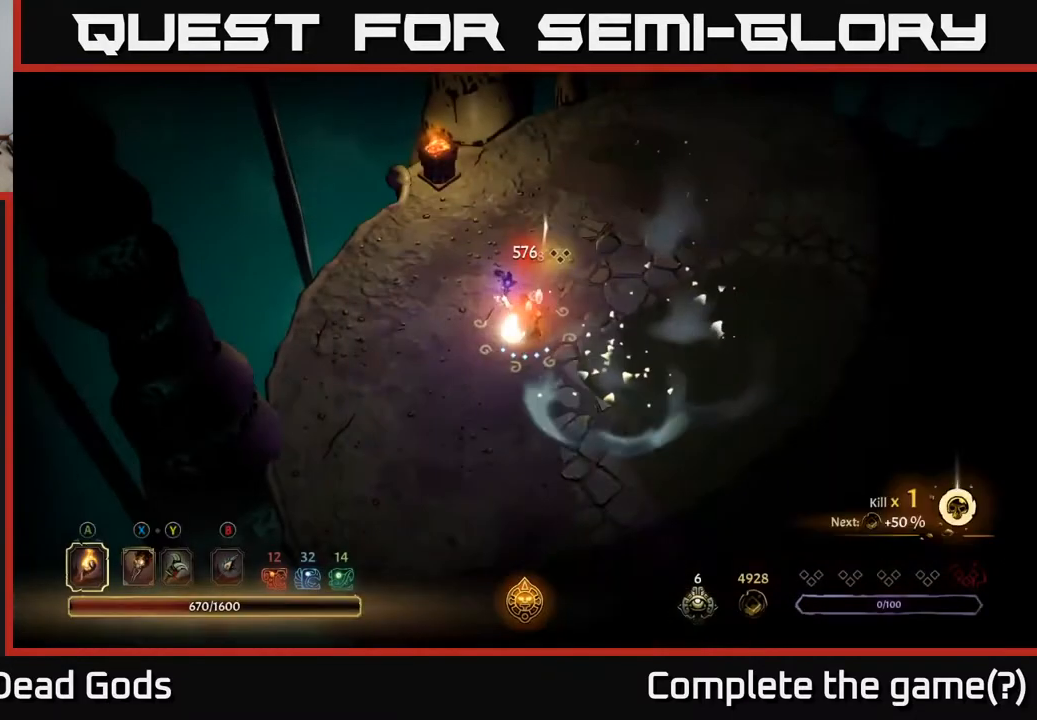
{"buttons": [], "left_stick": "center", "right_stick": "center", "events": []}
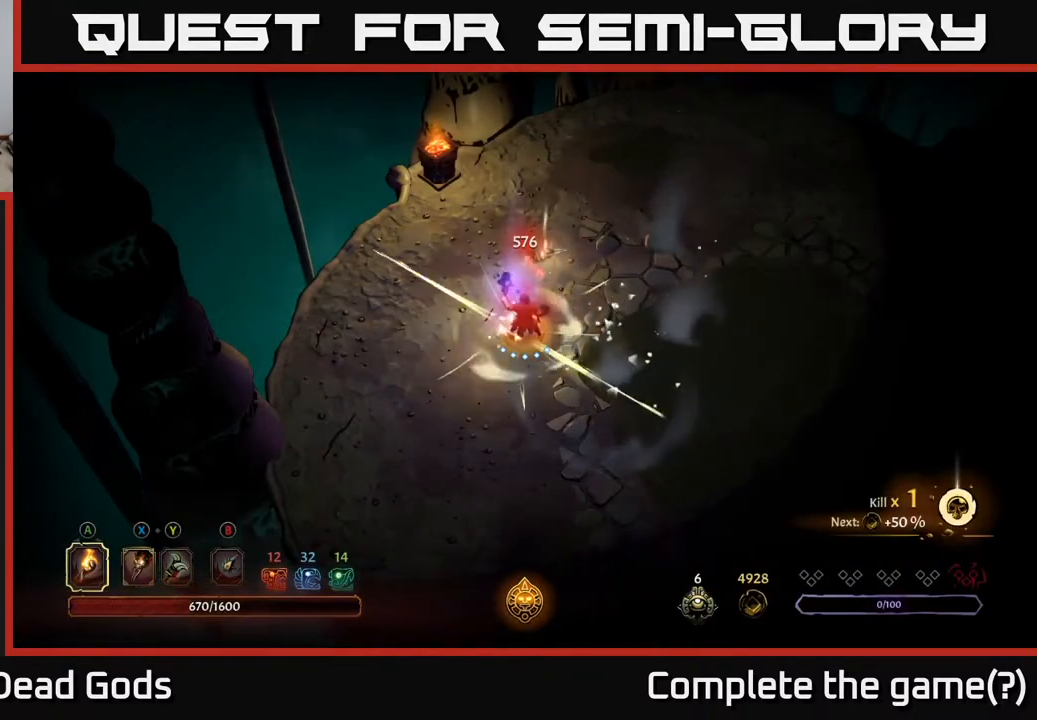
{"buttons": [], "left_stick": "up", "right_stick": "center", "events": [[417, "left_stick", "up"]]}
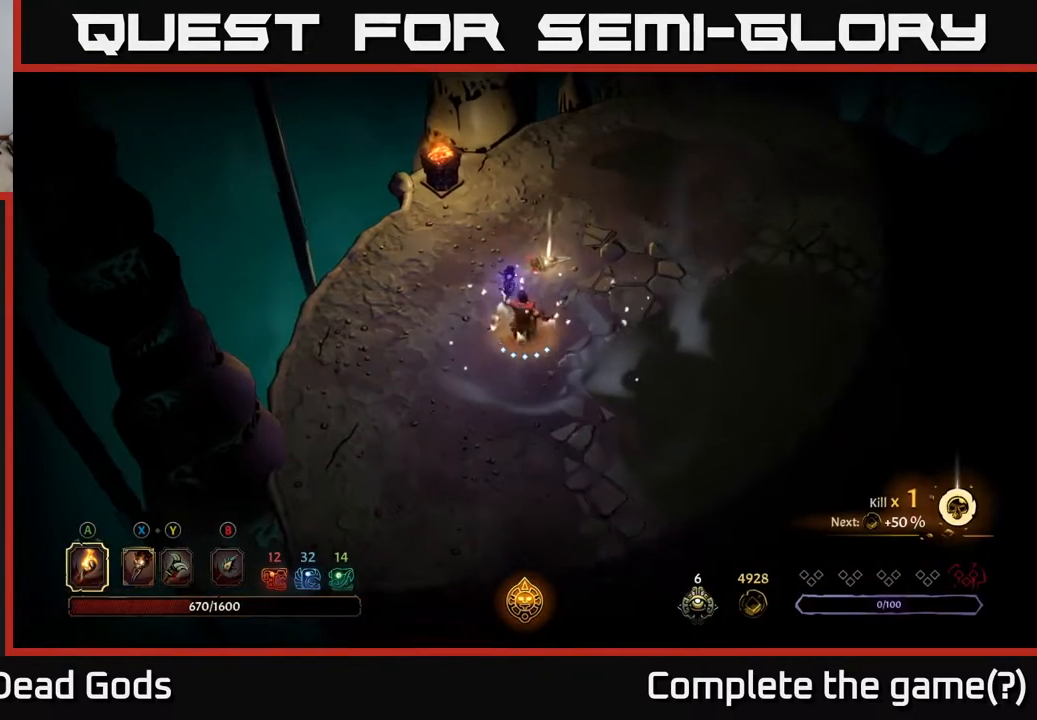
{"buttons": [], "left_stick": "up", "right_stick": "center", "events": []}
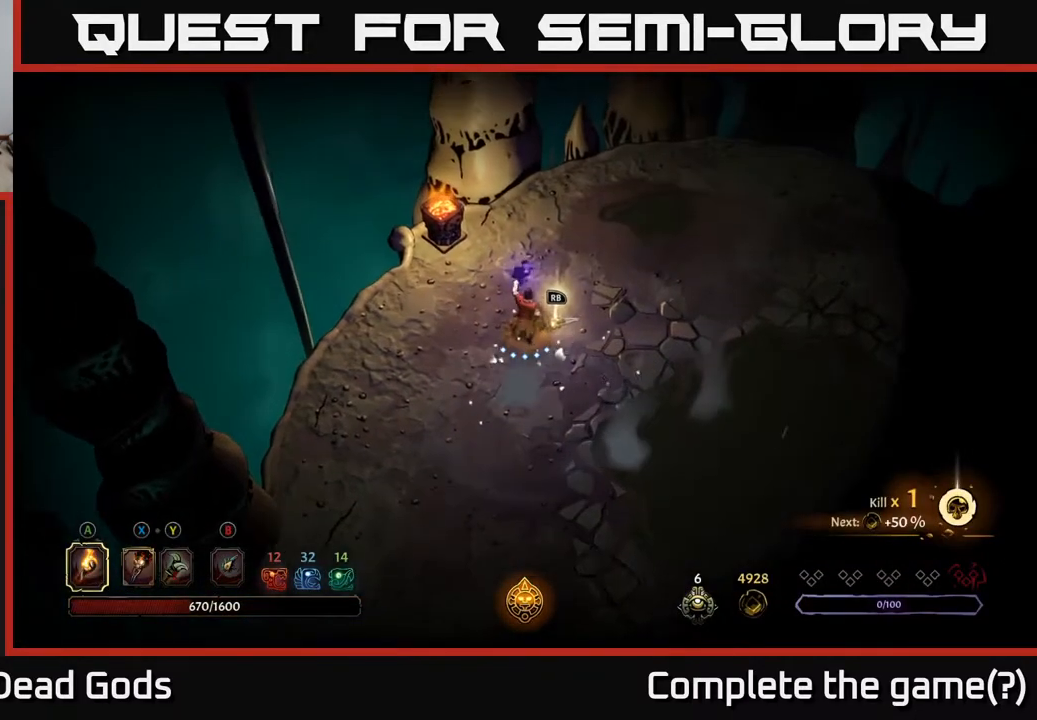
{"buttons": [], "left_stick": "center", "right_stick": "center", "events": [[17, "left_stick", "up-right"], [267, "left_stick", "center"]]}
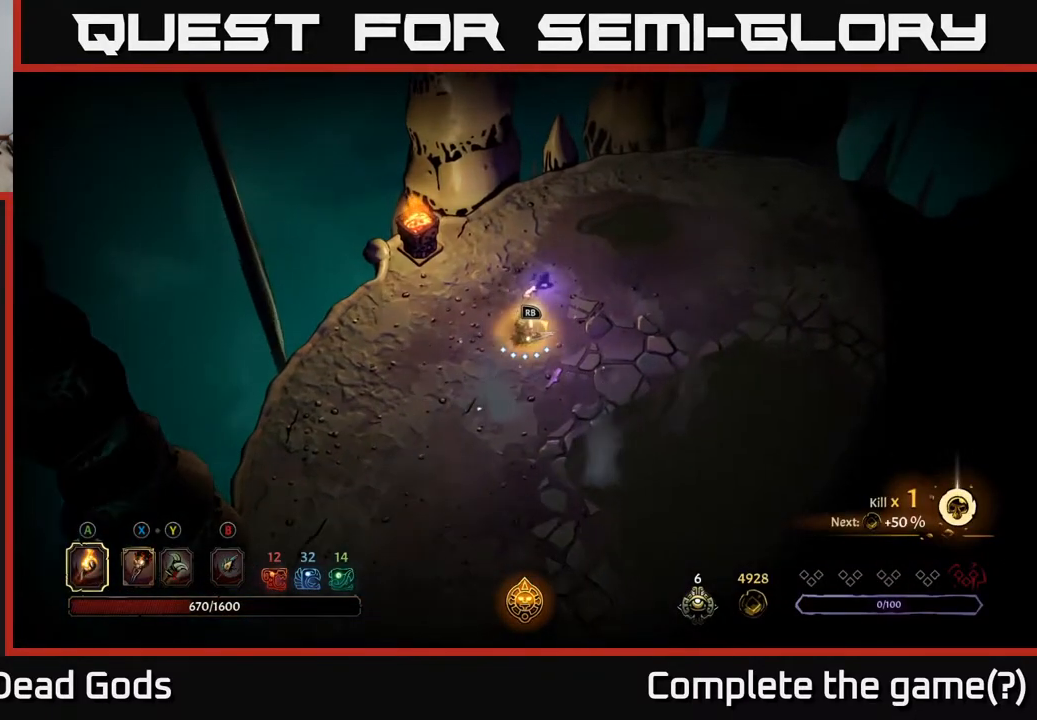
{"buttons": [], "left_stick": "center", "right_stick": "center", "events": [[283, "R1", "down"], [400, "R1", "up"]]}